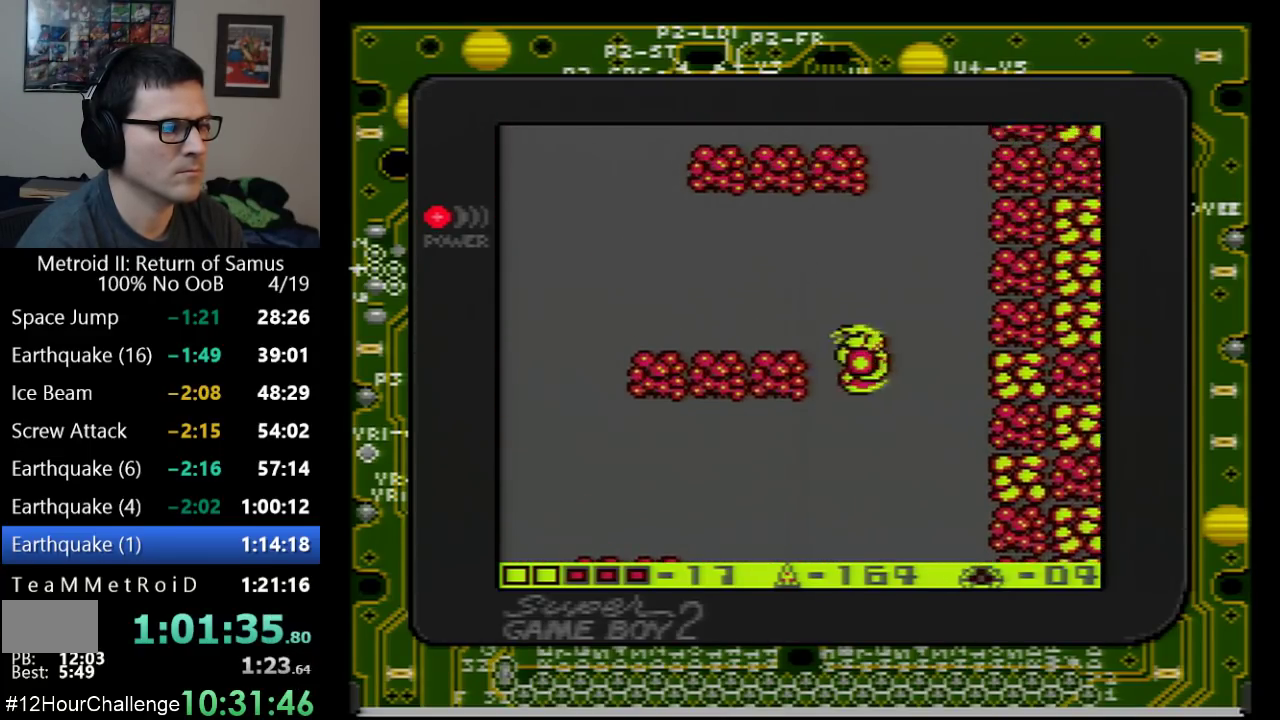
Gameplay with a controller (Nintendo layout); each line is a JSON object with the inputs held at the frame after it. "events" lists button and stick changes between this image and that frame as [ms after this image, input, new state], when the widget could be followed in between. Not read: L3 R3.
{"buttons": ["DPAD_LEFT"], "events": [[483, "A", "up"]]}
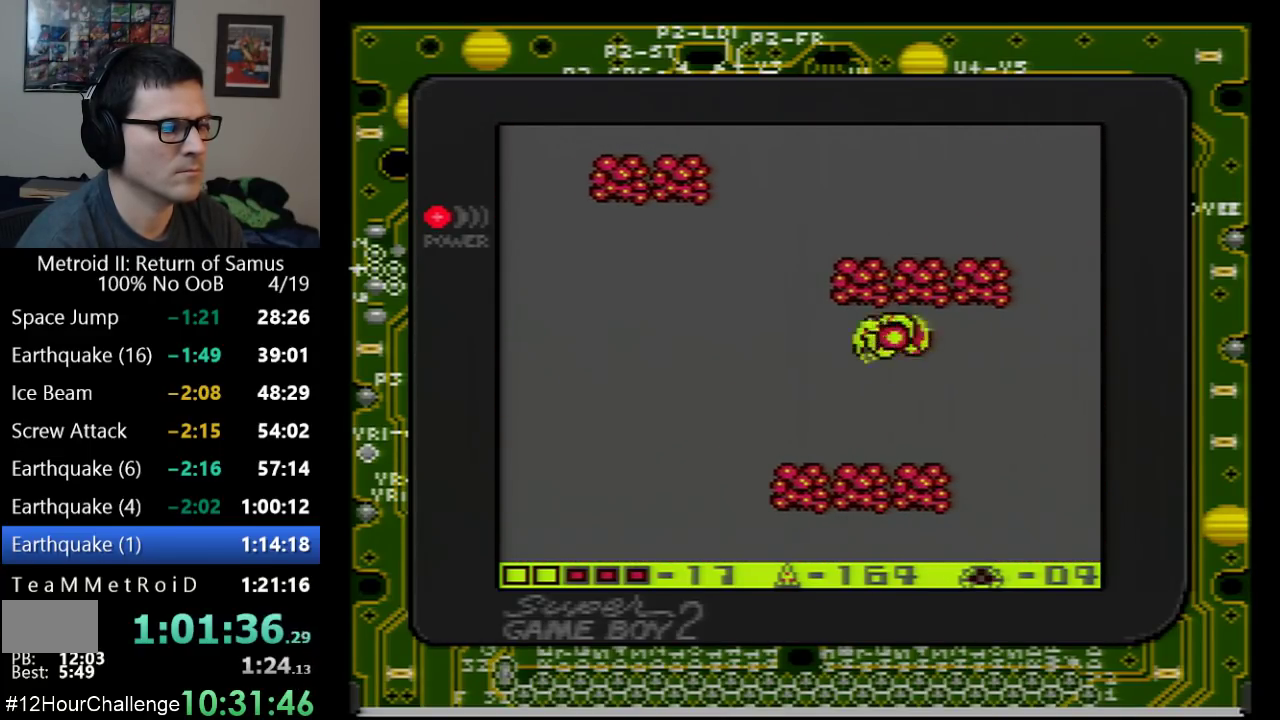
{"buttons": [], "events": [[317, "DPAD_LEFT", "up"]]}
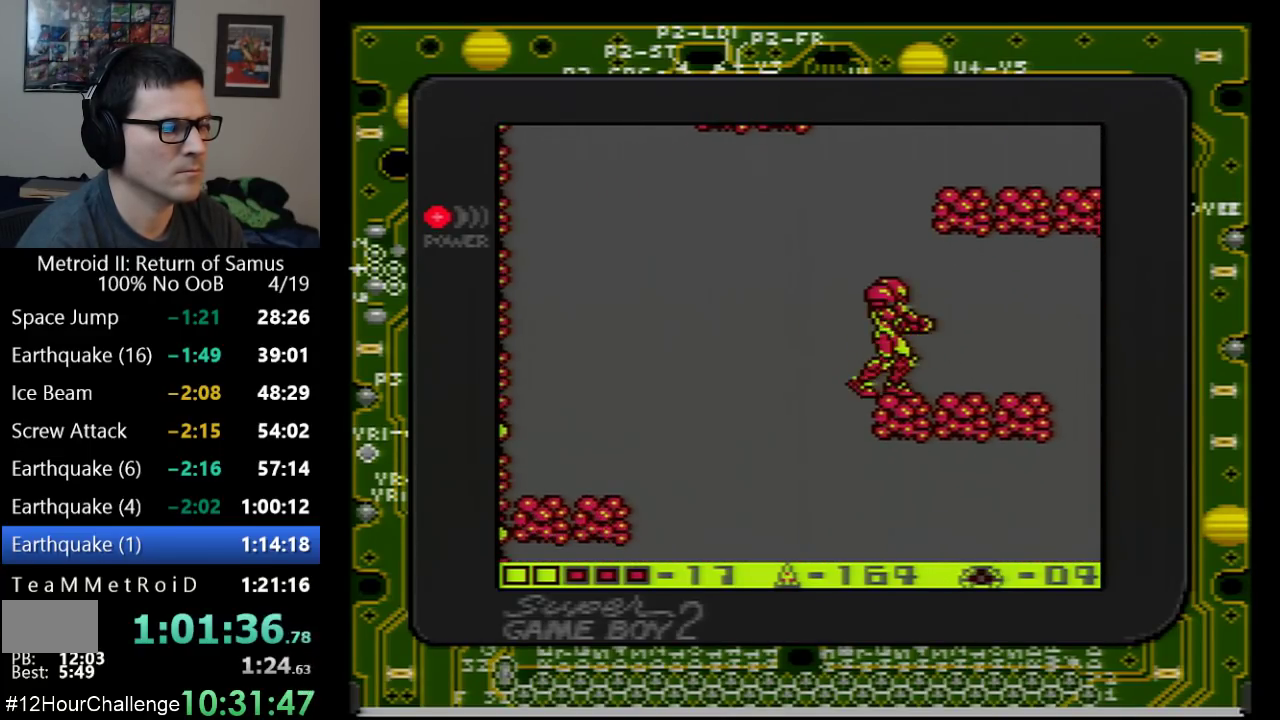
{"buttons": ["A", "DPAD_RIGHT"], "events": [[133, "A", "down"], [417, "DPAD_RIGHT", "down"]]}
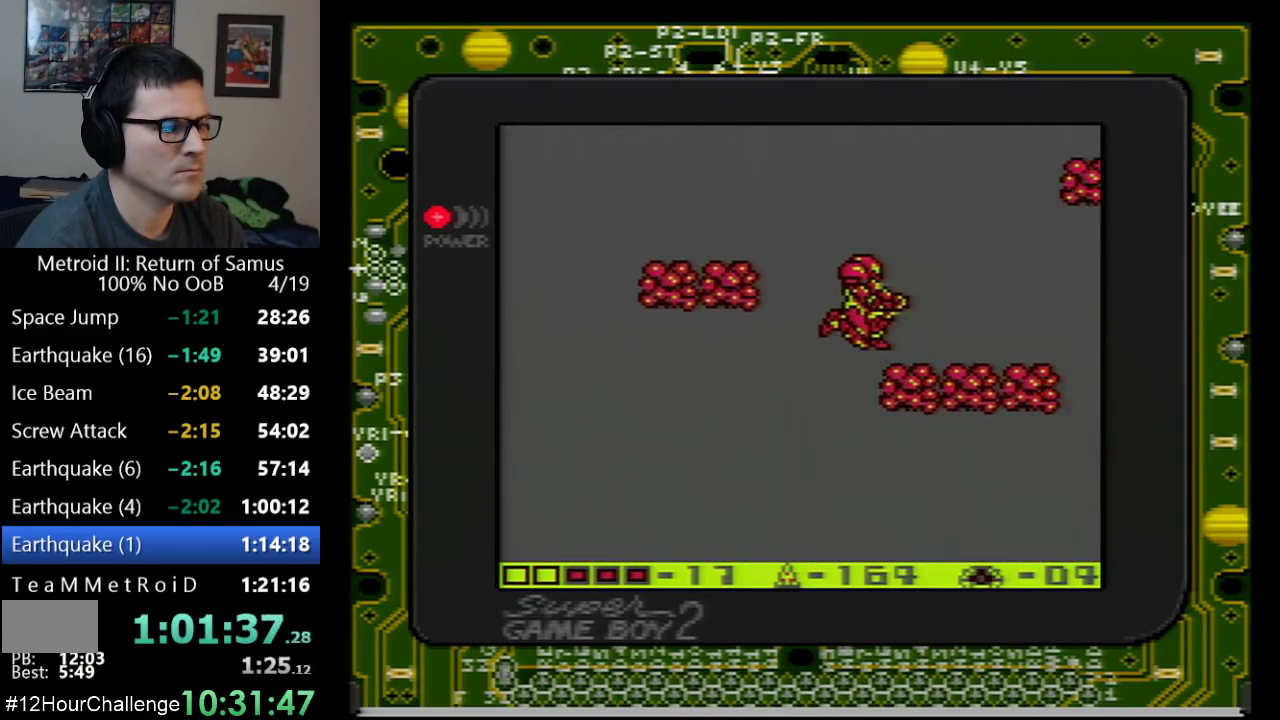
{"buttons": ["A", "DPAD_RIGHT"], "events": [[67, "A", "up"], [417, "A", "down"]]}
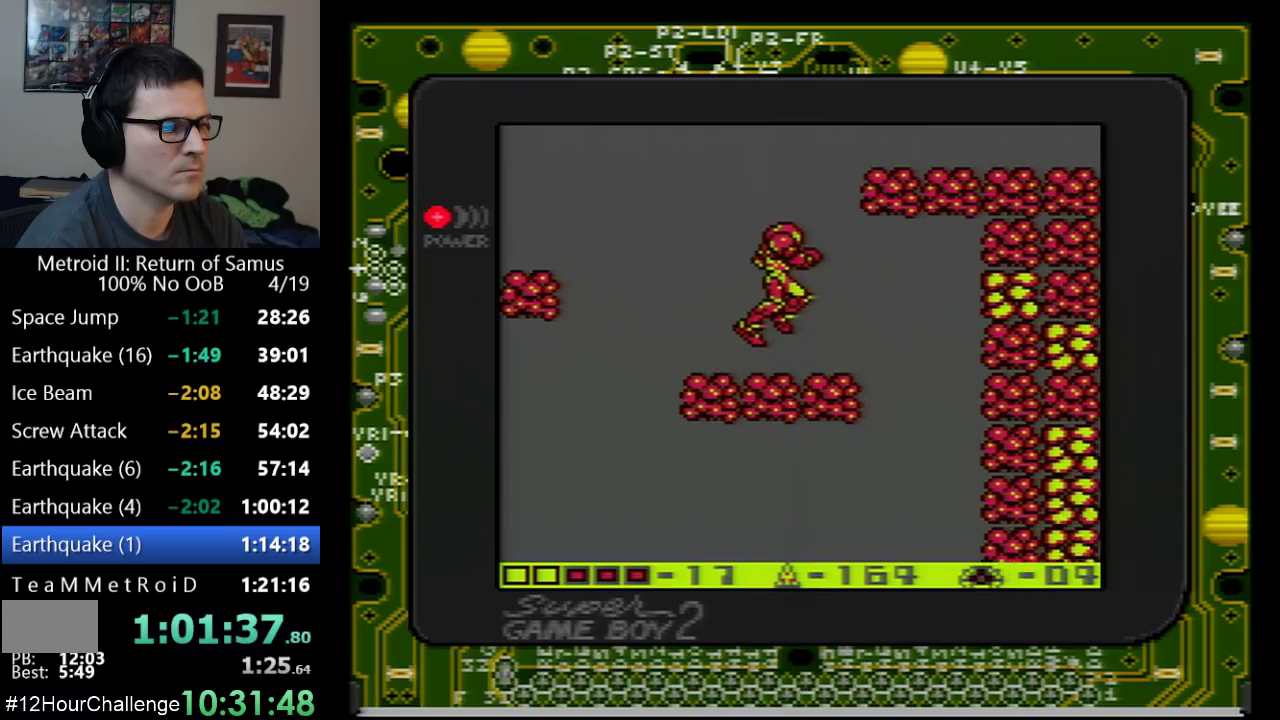
{"buttons": ["DPAD_RIGHT"], "events": [[350, "A", "up"]]}
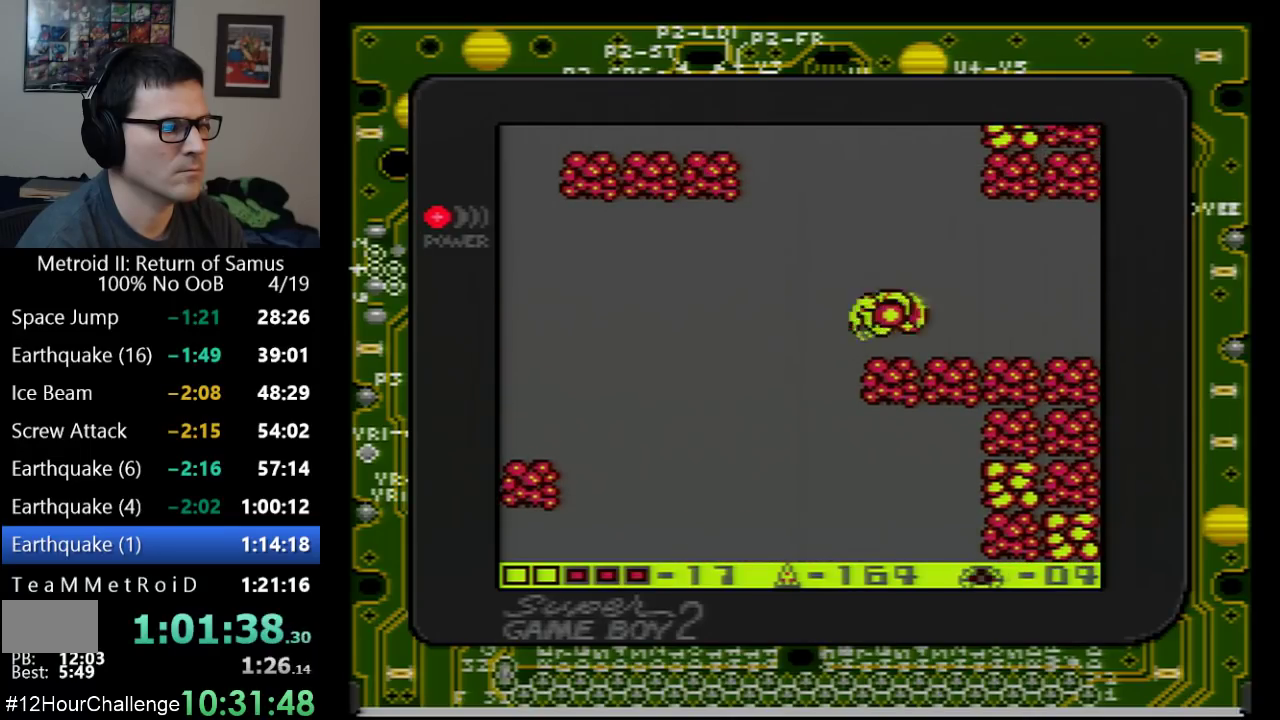
{"buttons": ["DPAD_RIGHT"], "events": [[250, "B", "down"], [350, "B", "up"], [417, "B", "down"], [483, "B", "up"]]}
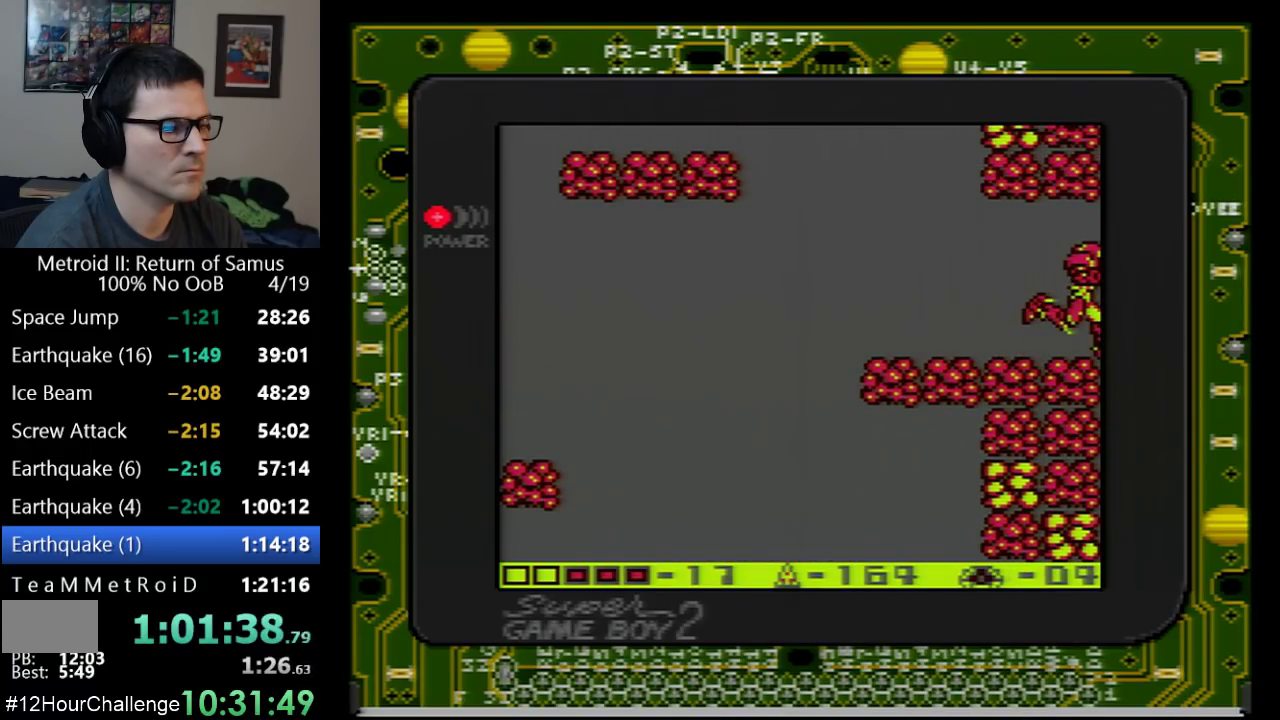
{"buttons": ["DPAD_RIGHT"], "events": [[33, "B", "down"], [133, "B", "up"], [350, "DPAD_RIGHT", "up"], [483, "DPAD_RIGHT", "down"]]}
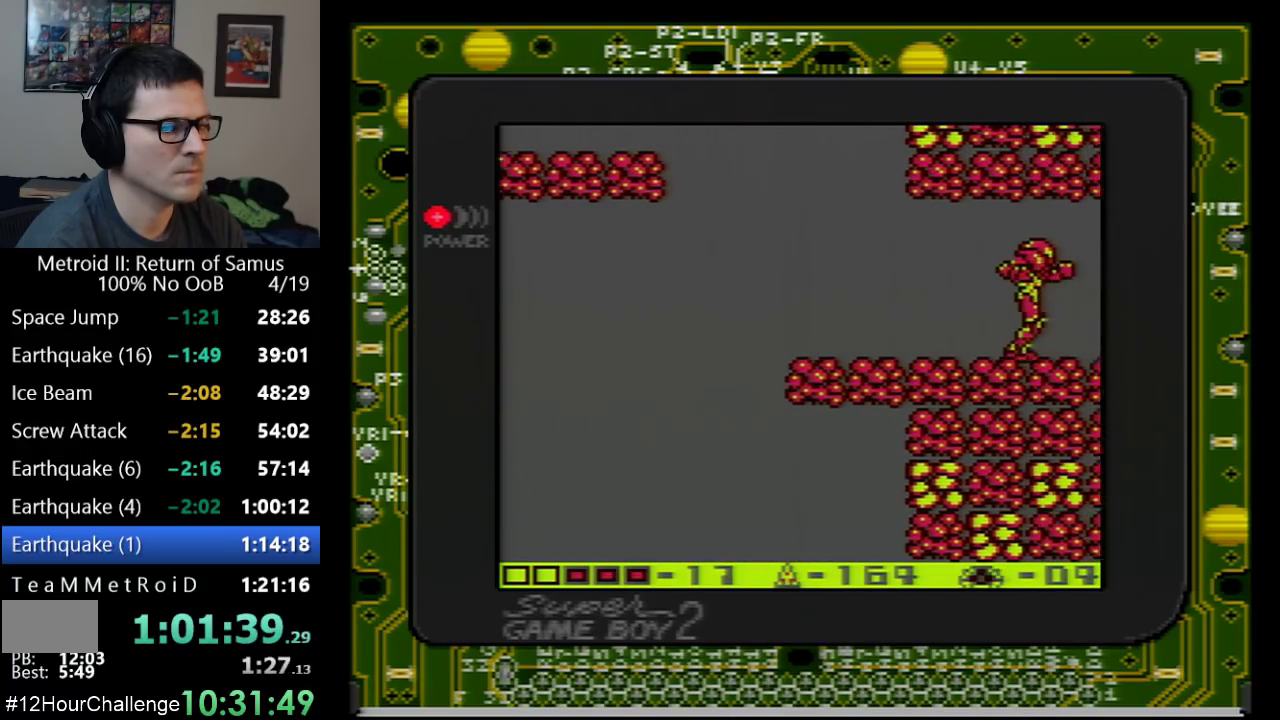
{"buttons": ["DPAD_RIGHT"], "events": []}
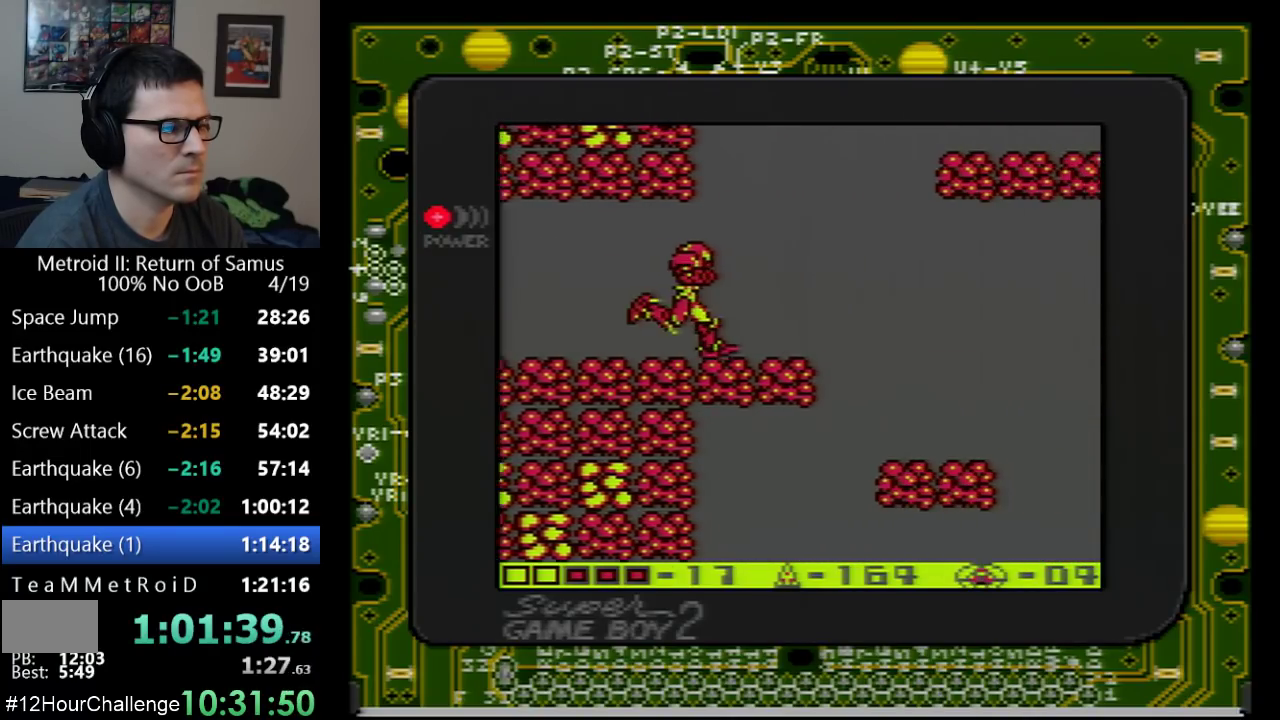
{"buttons": ["A", "DPAD_RIGHT"], "events": [[217, "A", "down"]]}
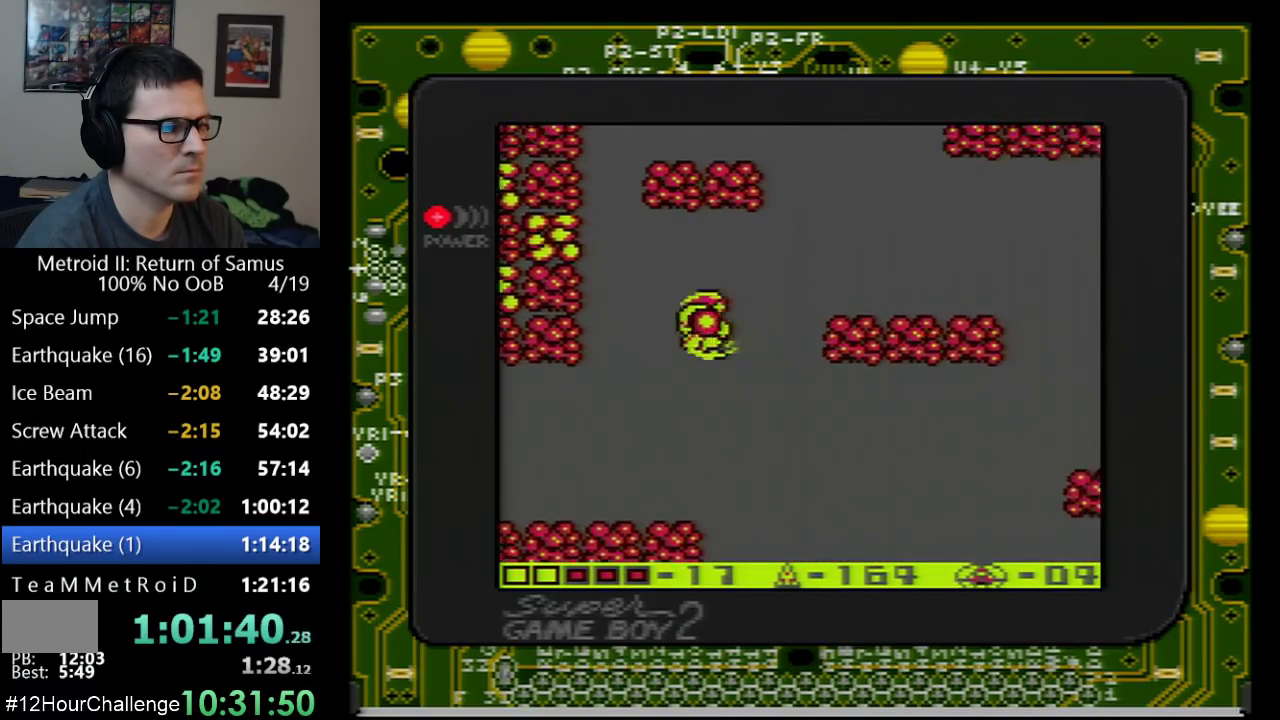
{"buttons": [], "events": [[167, "DPAD_RIGHT", "up"], [350, "A", "up"]]}
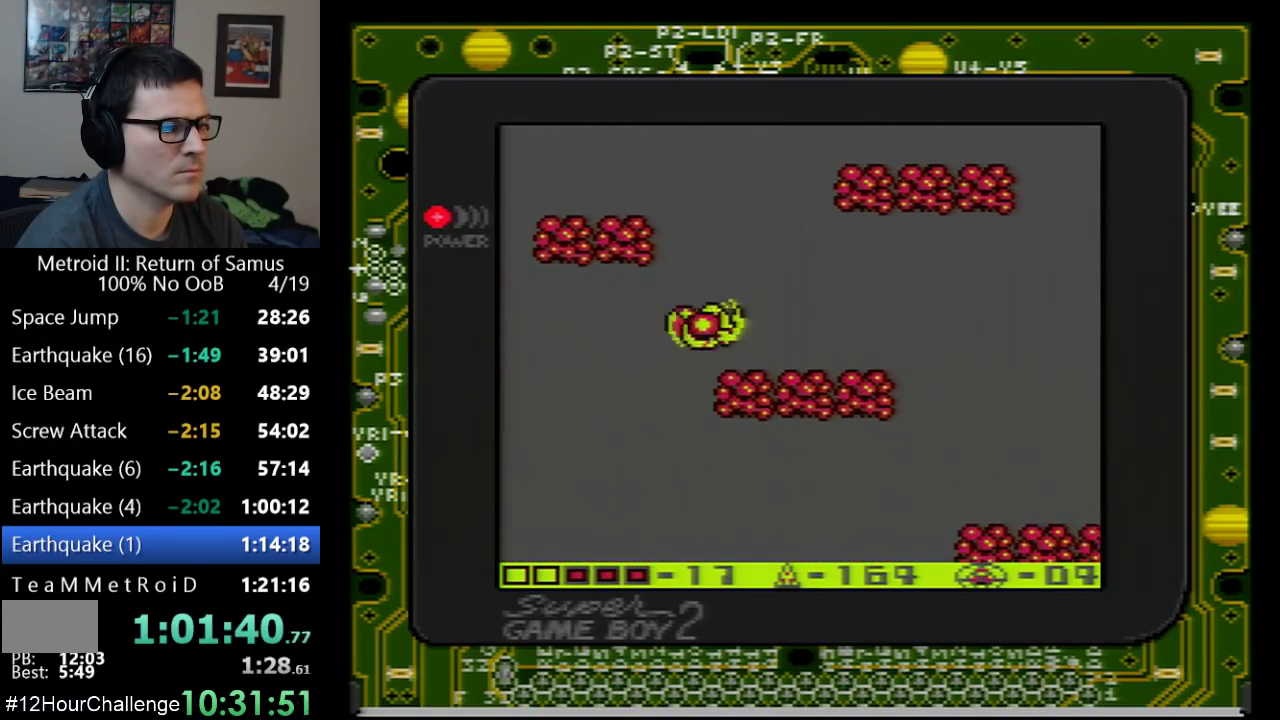
{"buttons": ["A", "DPAD_RIGHT"], "events": [[17, "A", "down"], [383, "A", "up"], [383, "DPAD_RIGHT", "down"], [450, "A", "down"]]}
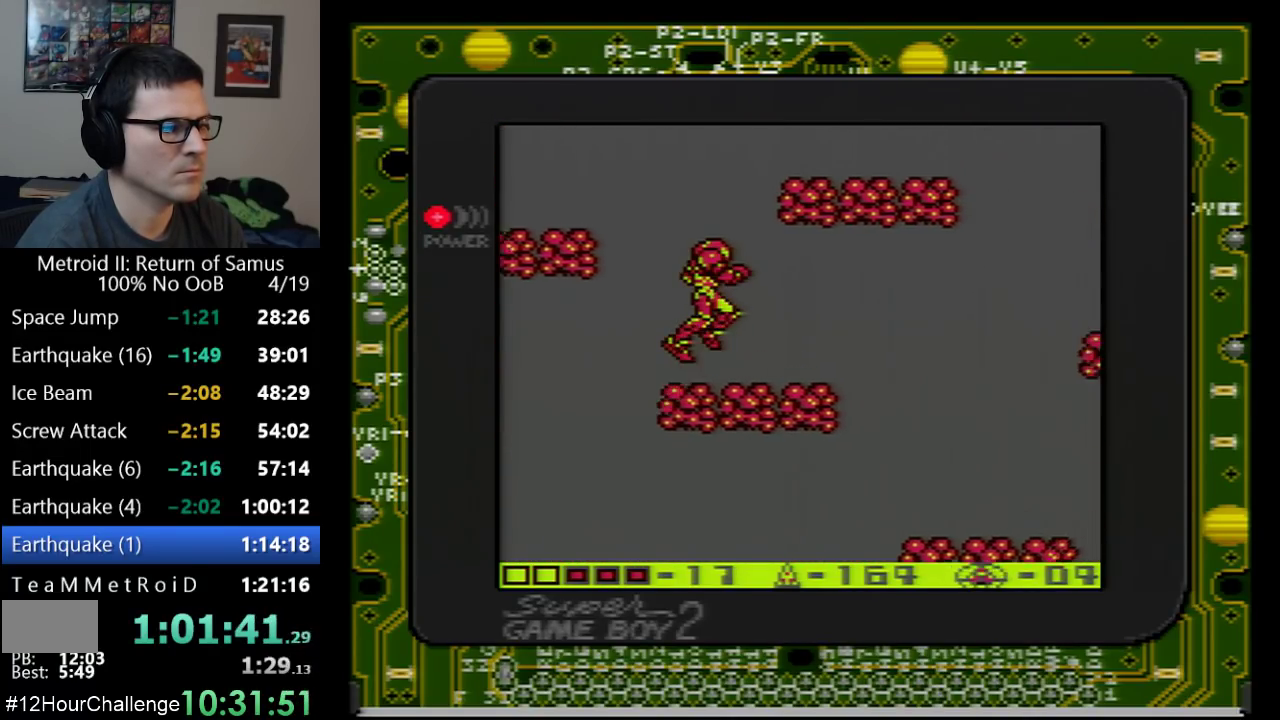
{"buttons": ["A"], "events": [[483, "DPAD_RIGHT", "up"]]}
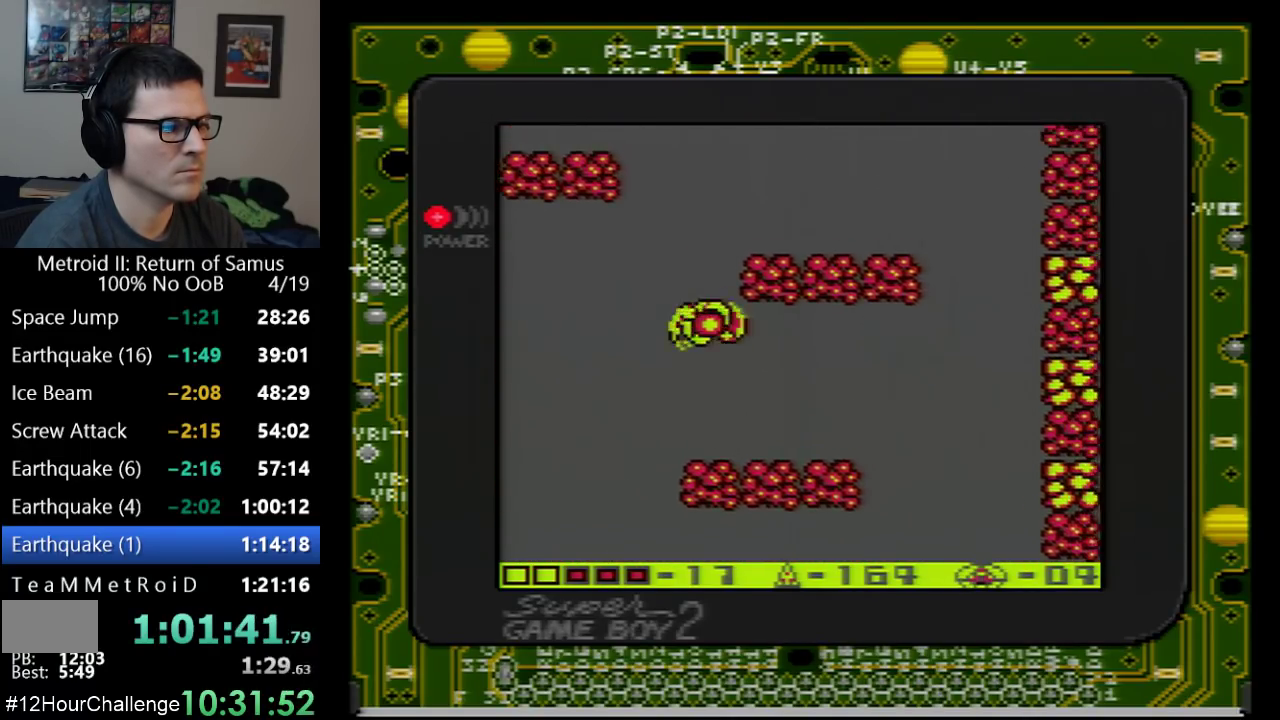
{"buttons": [], "events": [[217, "A", "up"], [217, "DPAD_RIGHT", "down"], [450, "DPAD_RIGHT", "up"]]}
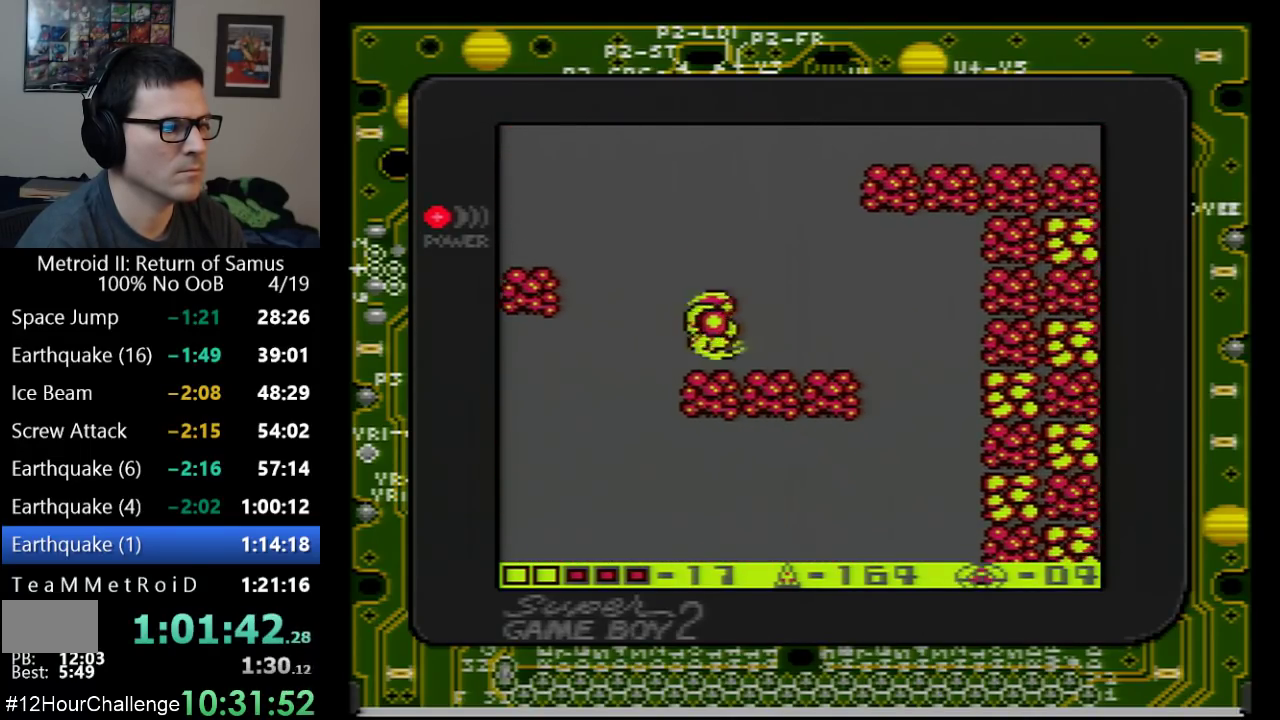
{"buttons": ["A", "DPAD_LEFT"], "events": [[100, "DPAD_LEFT", "down"], [233, "A", "down"]]}
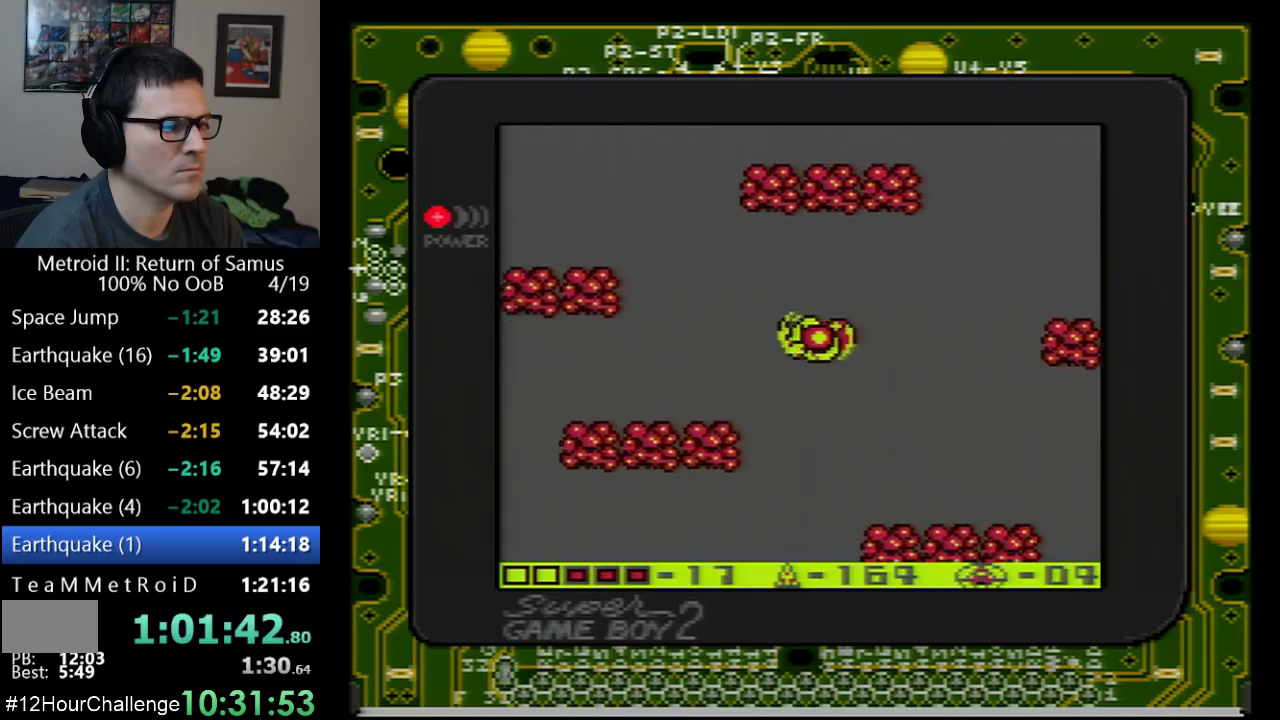
{"buttons": [], "events": [[383, "A", "up"], [483, "DPAD_LEFT", "up"]]}
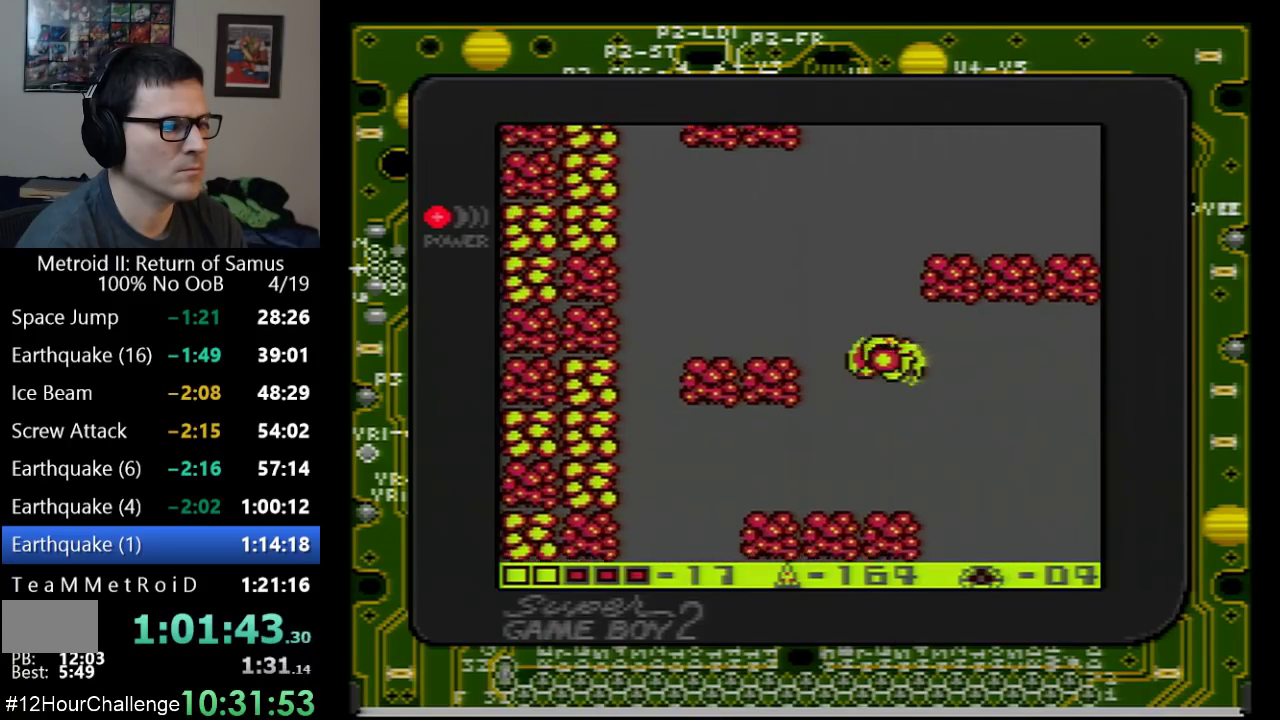
{"buttons": ["A"], "events": [[67, "A", "down"], [283, "DPAD_RIGHT", "down"], [350, "DPAD_RIGHT", "up"]]}
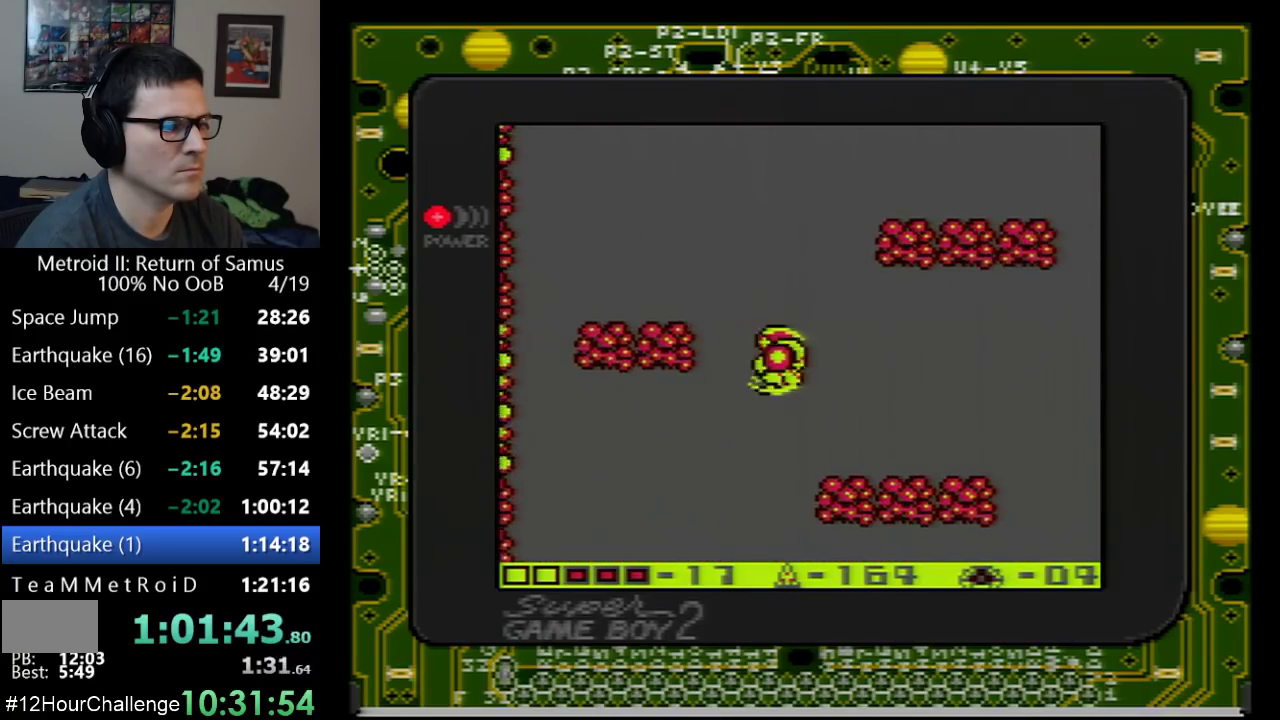
{"buttons": [], "events": [[50, "DPAD_LEFT", "down"], [350, "DPAD_LEFT", "up"], [483, "A", "up"]]}
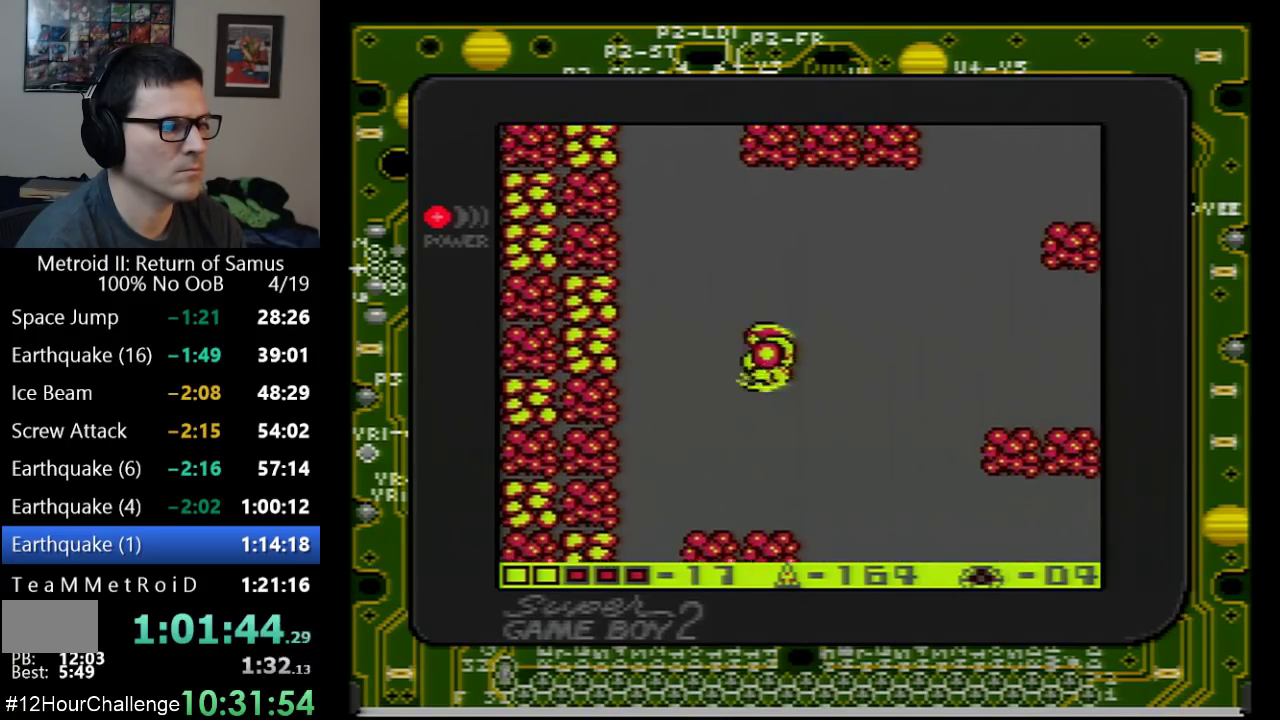
{"buttons": ["DPAD_RIGHT"], "events": [[100, "DPAD_RIGHT", "down"]]}
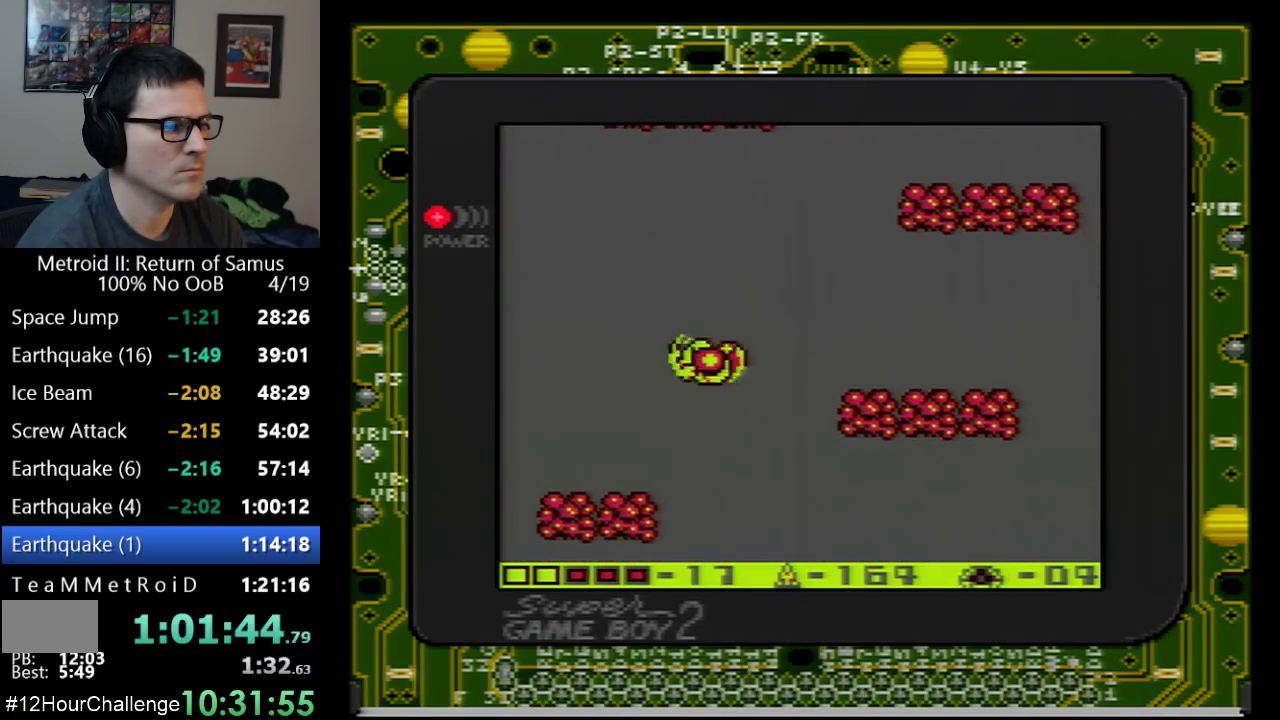
{"buttons": ["A"], "events": [[100, "A", "down"], [450, "DPAD_RIGHT", "up"]]}
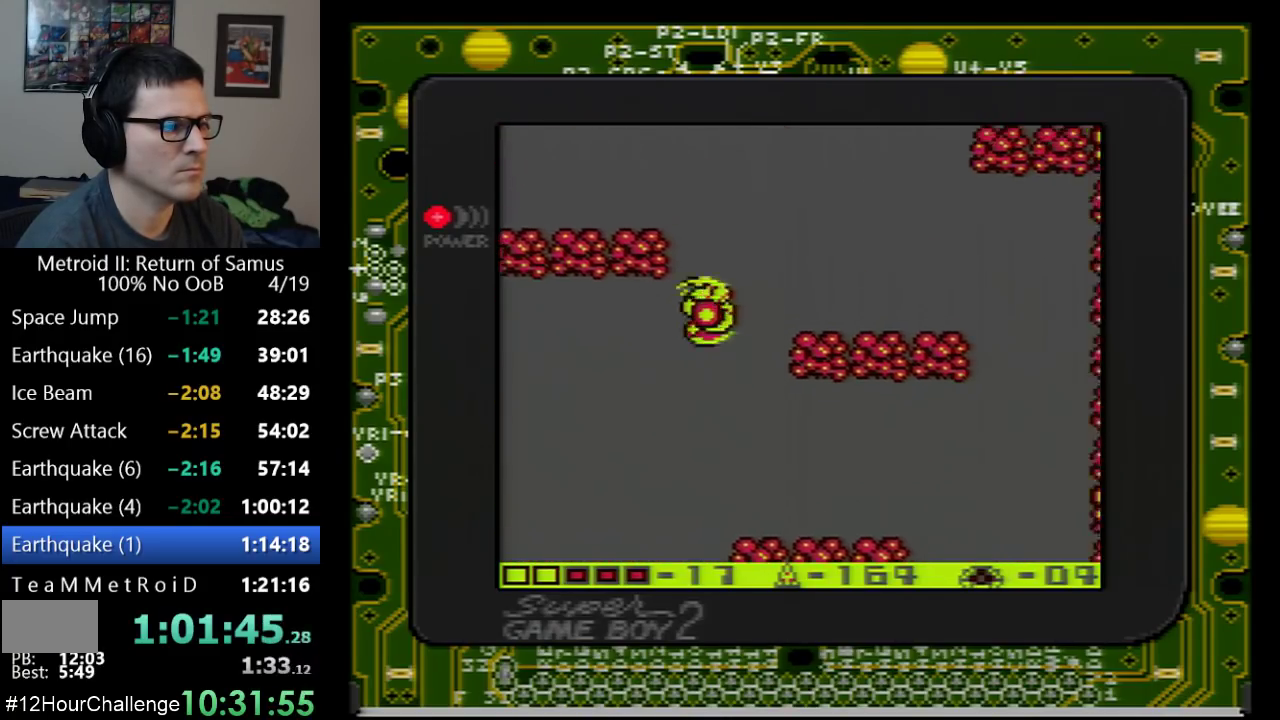
{"buttons": ["DPAD_LEFT"], "events": [[117, "DPAD_LEFT", "down"], [250, "A", "up"]]}
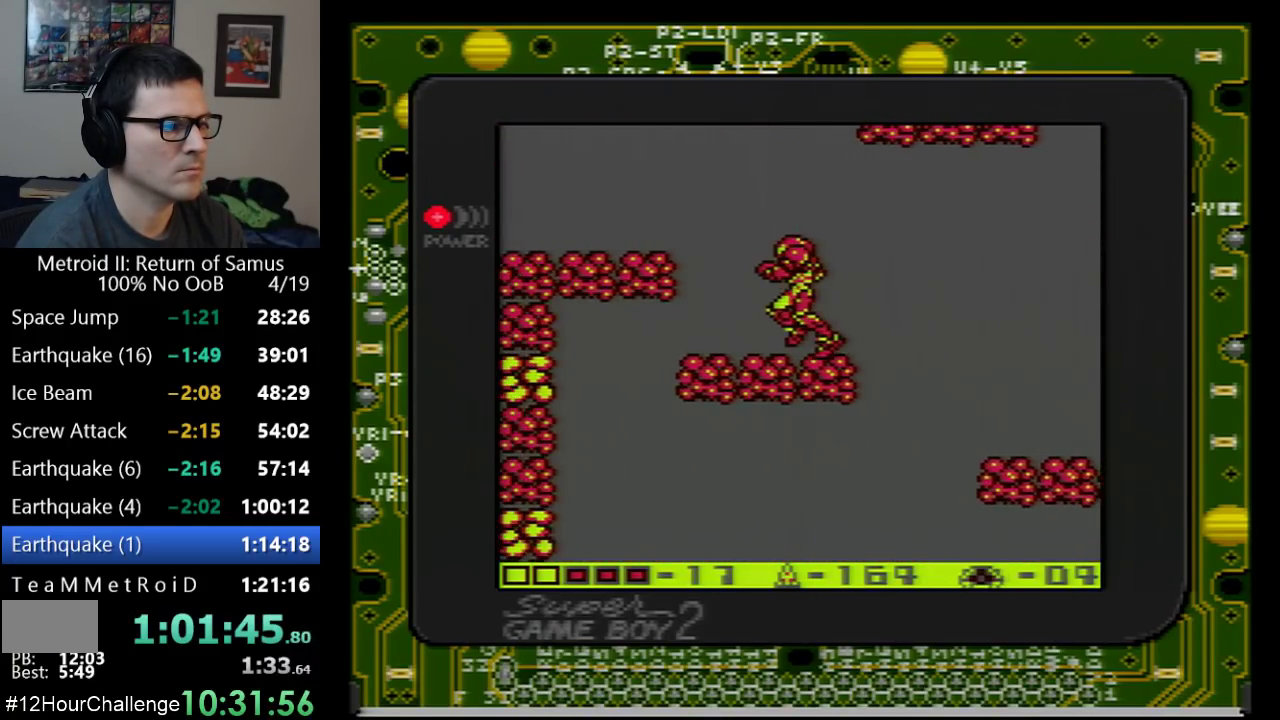
{"buttons": ["DPAD_LEFT"], "events": [[200, "A", "down"], [450, "A", "up"]]}
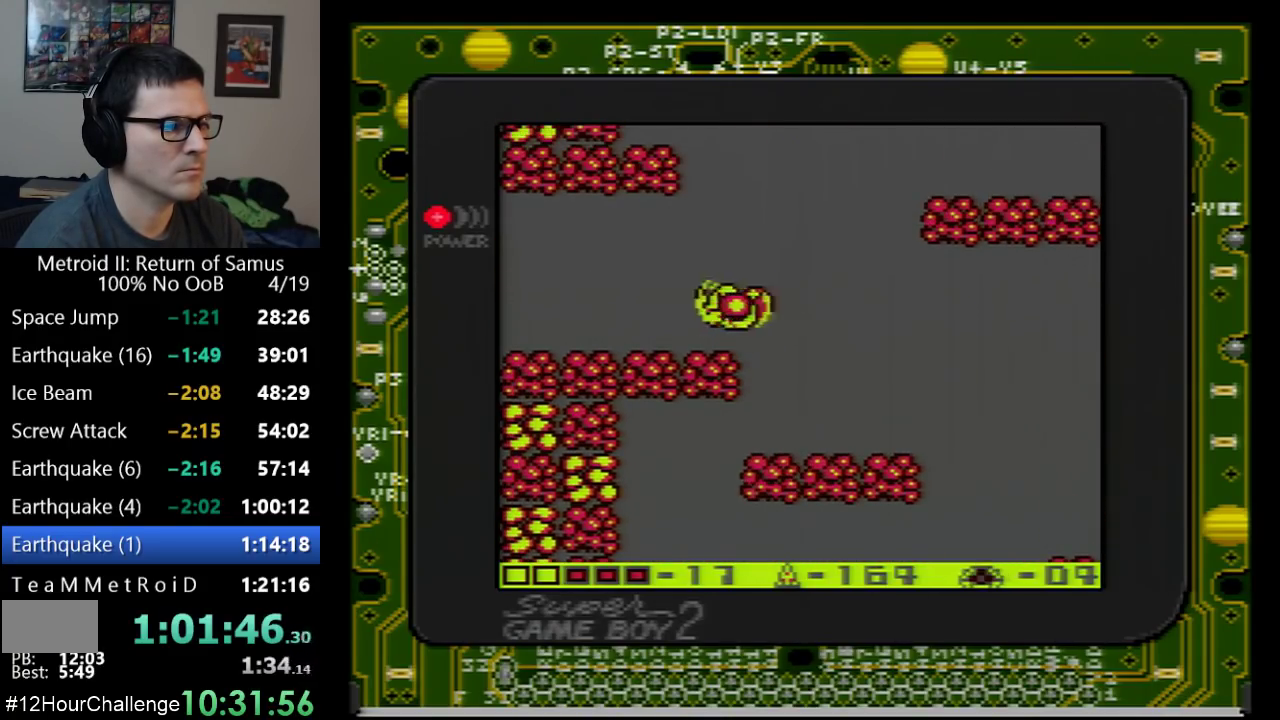
{"buttons": ["DPAD_LEFT"], "events": [[167, "SELECT", "down"], [350, "SELECT", "up"]]}
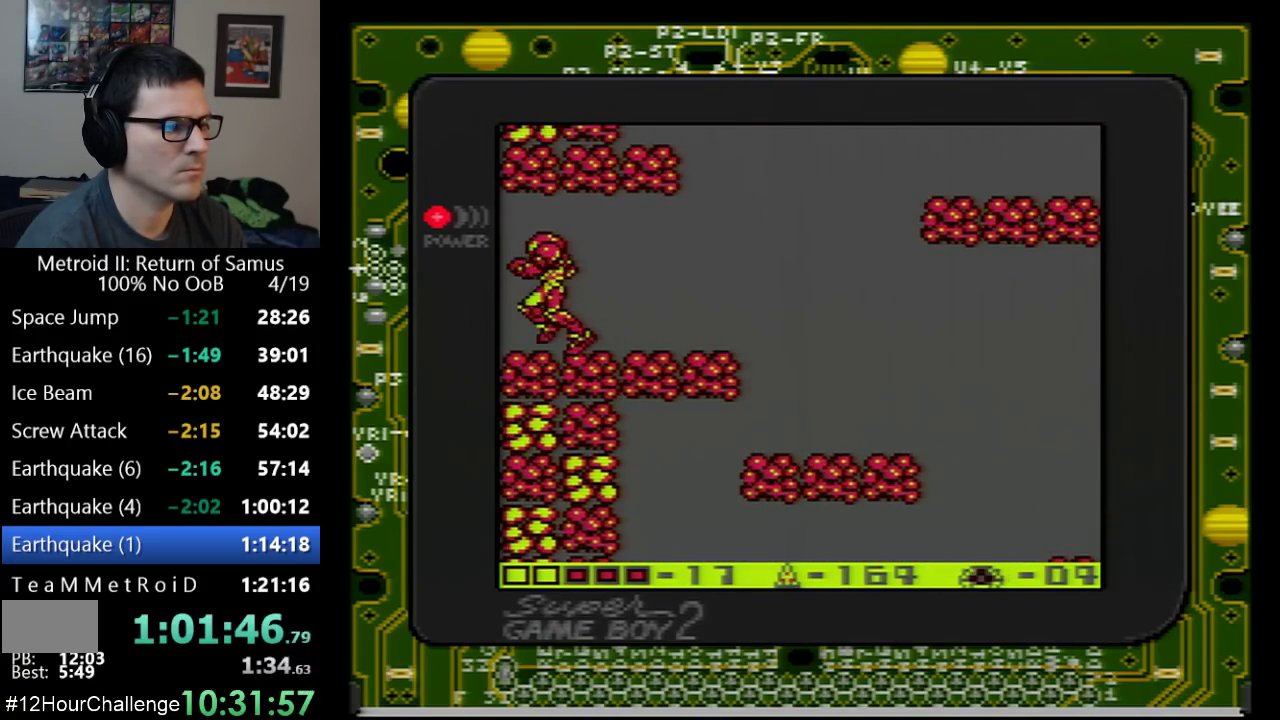
{"buttons": ["DPAD_LEFT"], "events": [[50, "SELECT", "down"], [200, "SELECT", "up"]]}
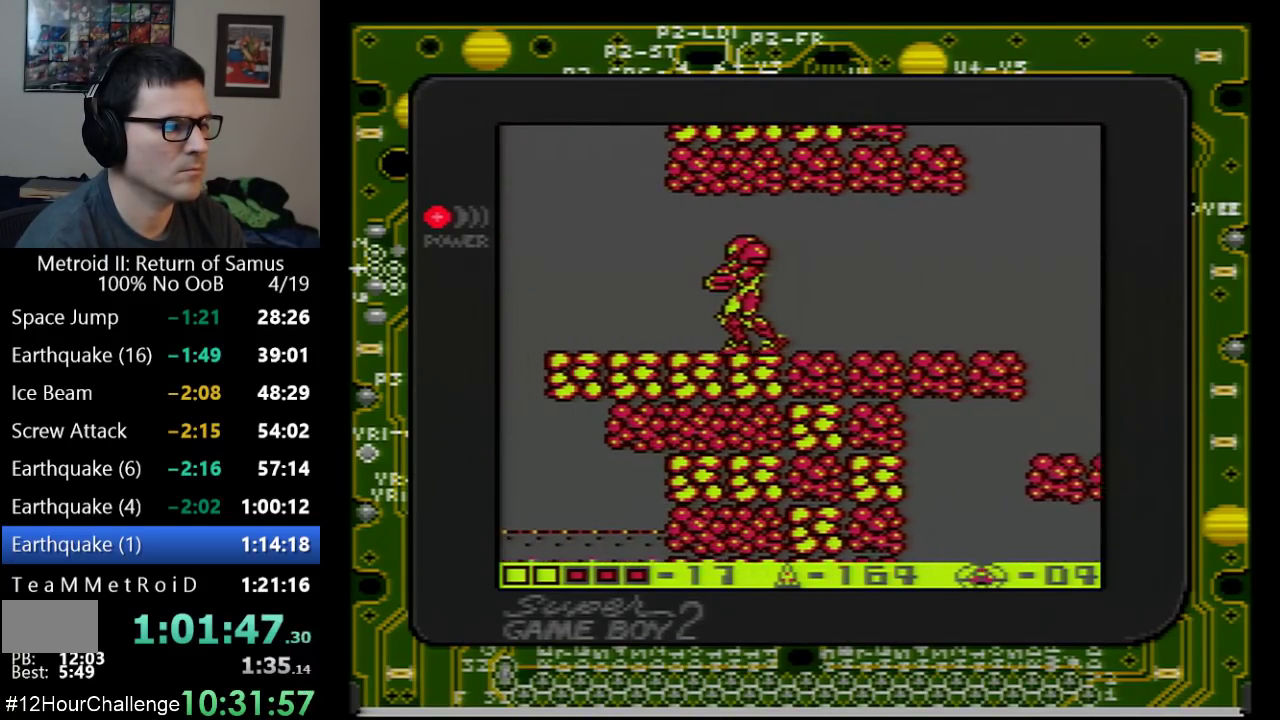
{"buttons": ["DPAD_DOWN"], "events": [[383, "DPAD_LEFT", "up"], [483, "DPAD_DOWN", "down"]]}
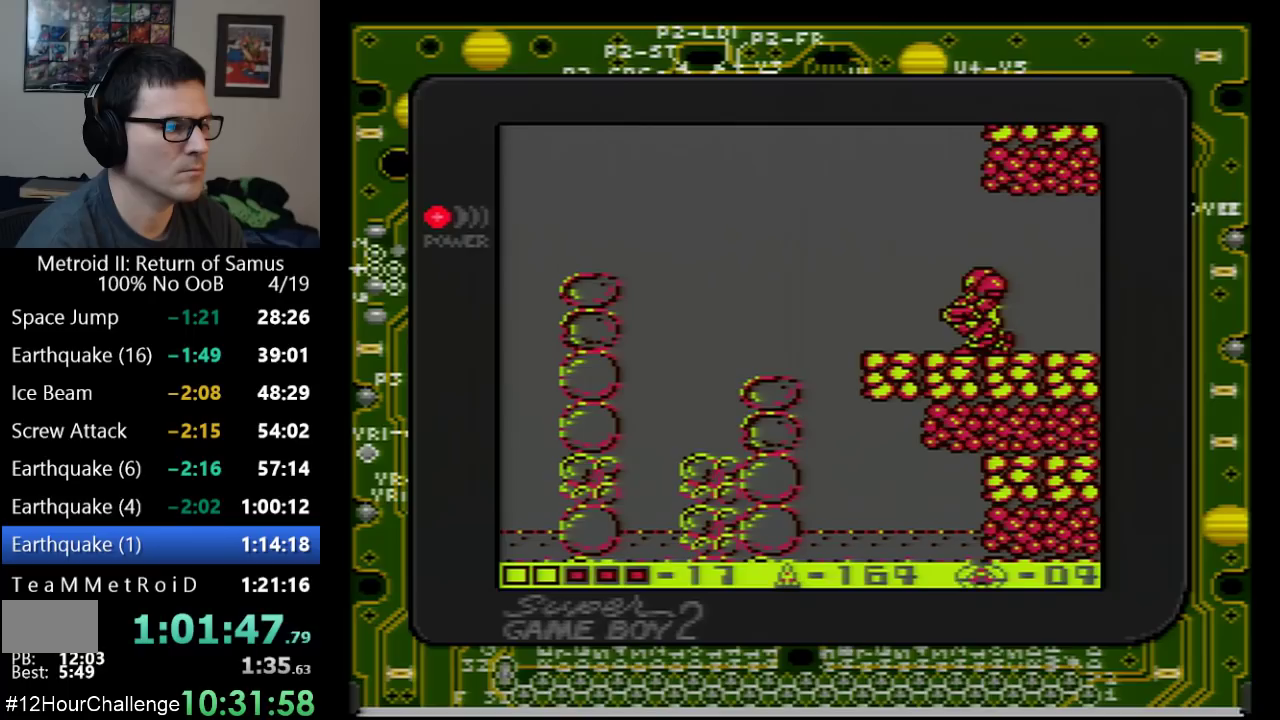
{"buttons": ["A", "DPAD_DOWN", "DPAD_LEFT"], "events": [[83, "DPAD_DOWN", "up"], [167, "DPAD_DOWN", "down"], [233, "DPAD_DOWN", "up"], [233, "DPAD_LEFT", "down"], [450, "A", "down"], [483, "DPAD_DOWN", "down"]]}
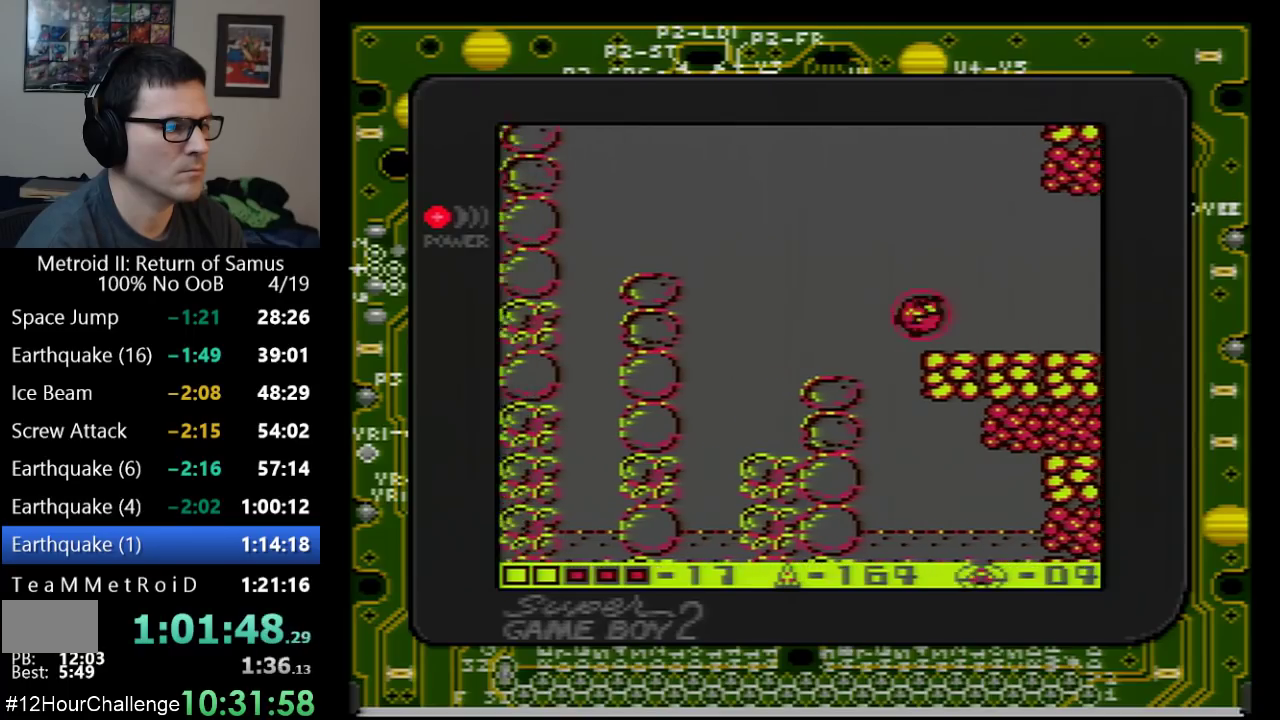
{"buttons": ["A", "DPAD_LEFT"], "events": [[100, "DPAD_DOWN", "up"]]}
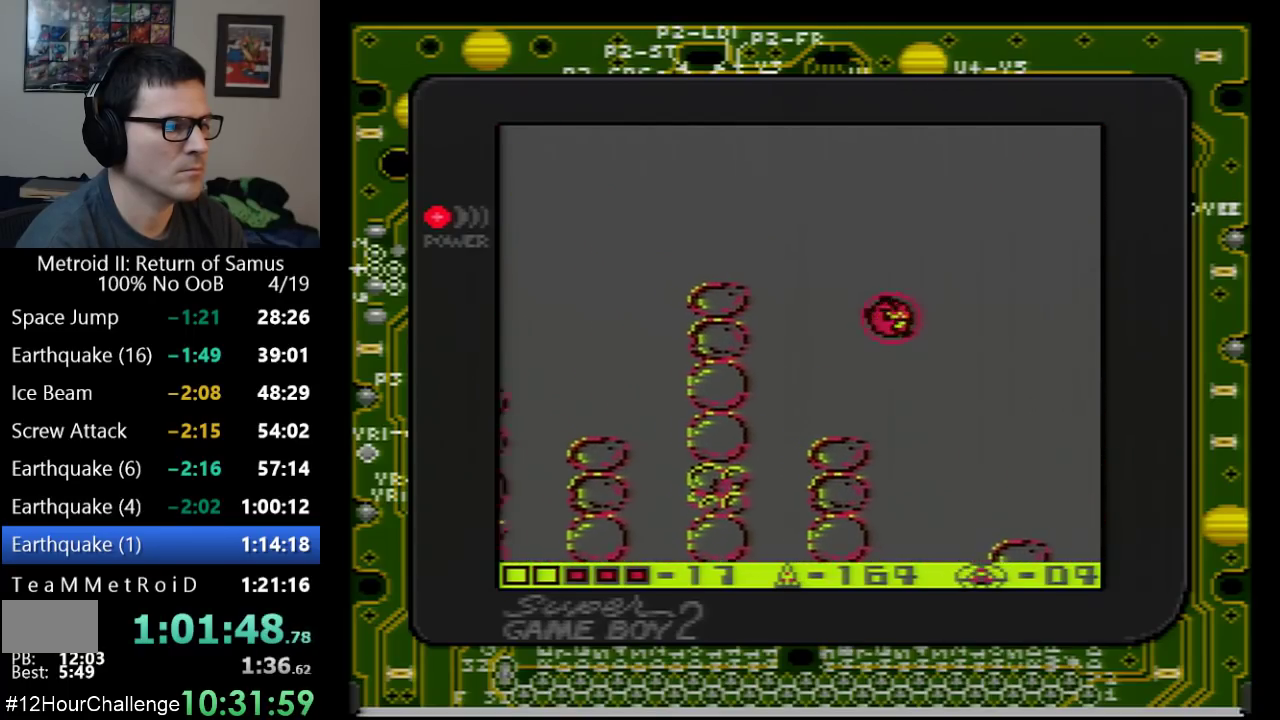
{"buttons": [], "events": [[200, "DPAD_LEFT", "up"], [250, "A", "up"], [283, "DPAD_RIGHT", "down"], [350, "A", "down"], [350, "DPAD_RIGHT", "up"], [450, "A", "up"]]}
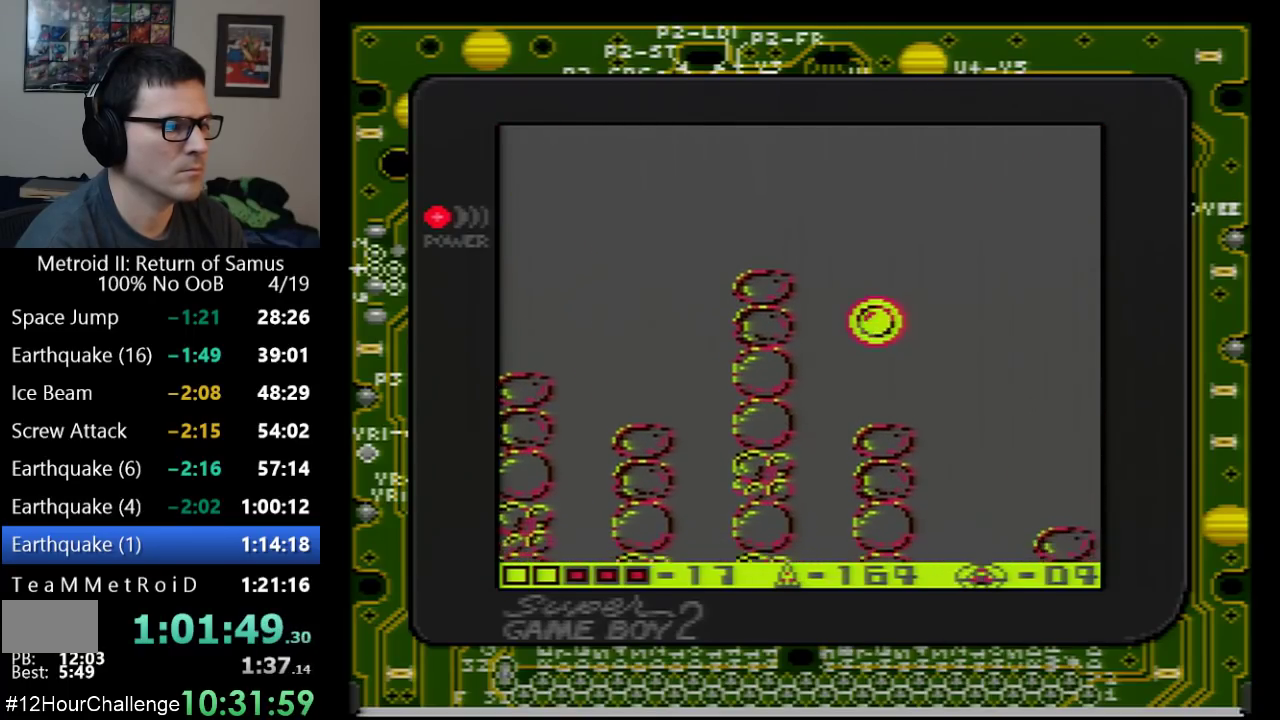
{"buttons": ["A", "DPAD_DOWN", "DPAD_LEFT"], "events": [[100, "DPAD_RIGHT", "down"], [167, "DPAD_RIGHT", "up"], [233, "A", "down"], [417, "DPAD_LEFT", "down"], [500, "DPAD_DOWN", "down"]]}
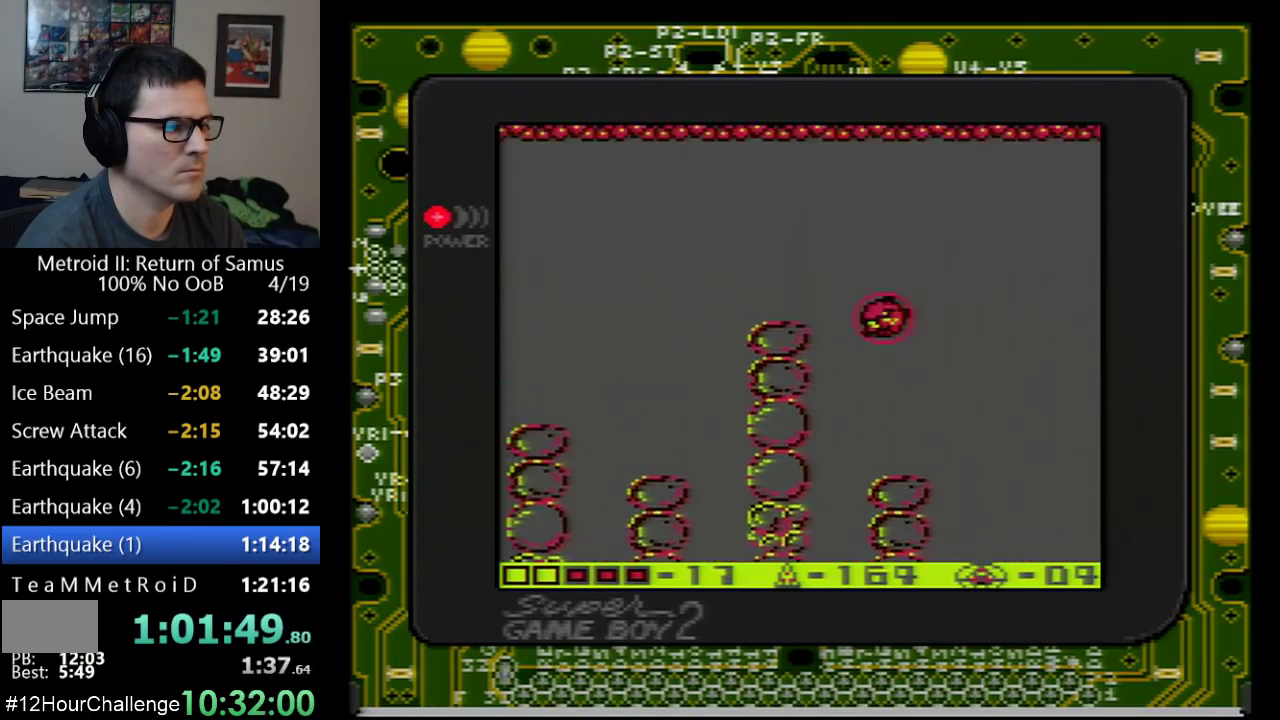
{"buttons": ["A", "DPAD_LEFT"], "events": [[317, "DPAD_DOWN", "up"]]}
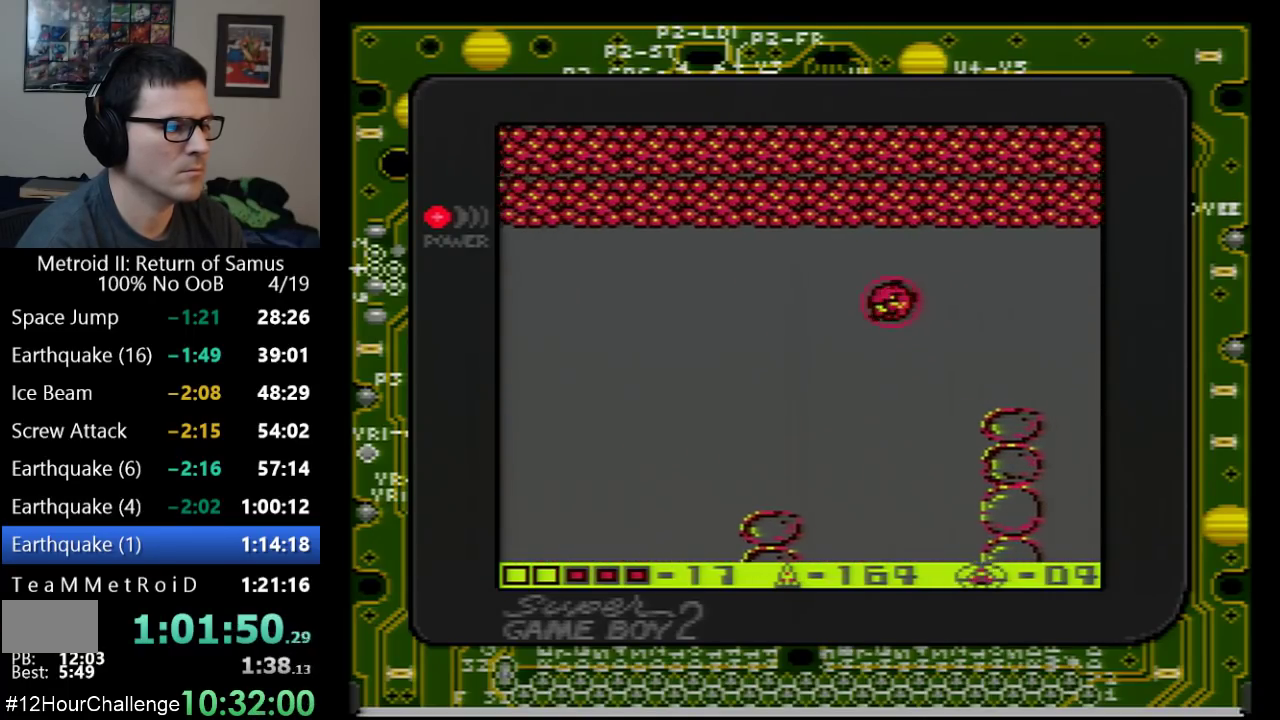
{"buttons": ["A", "DPAD_LEFT"], "events": []}
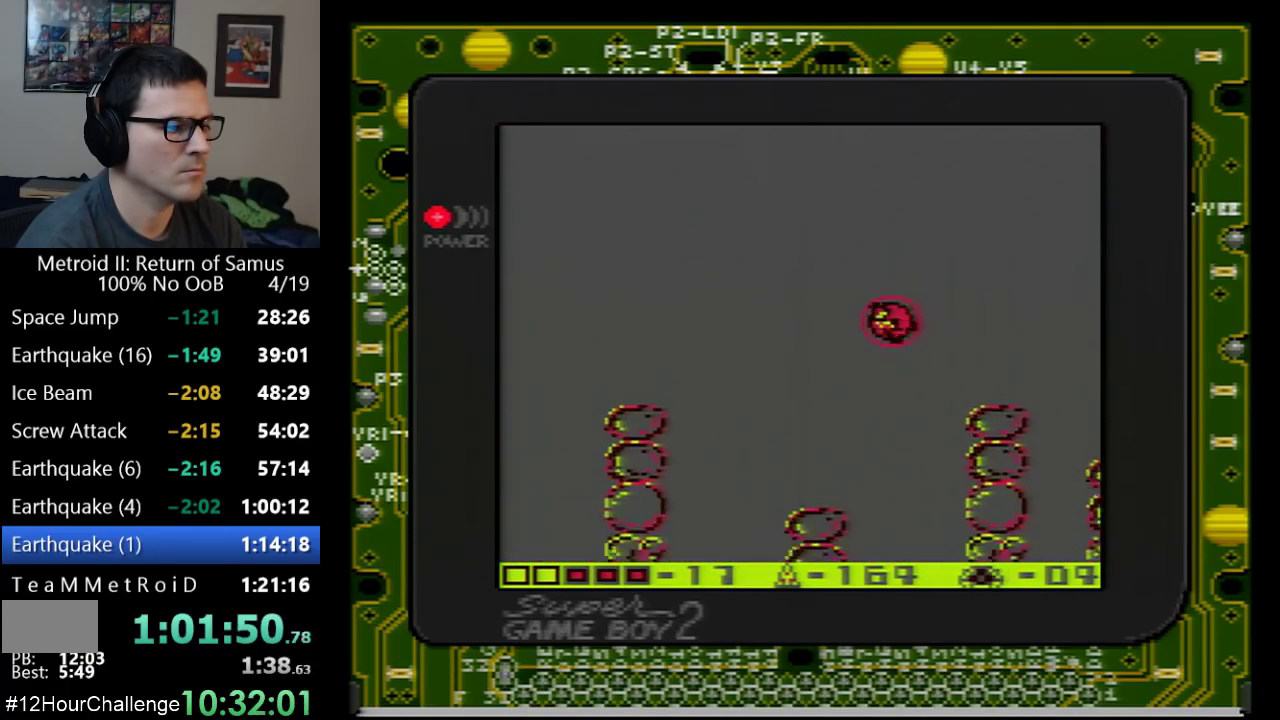
{"buttons": ["A"], "events": [[217, "DPAD_LEFT", "up"], [250, "A", "up"], [417, "A", "down"]]}